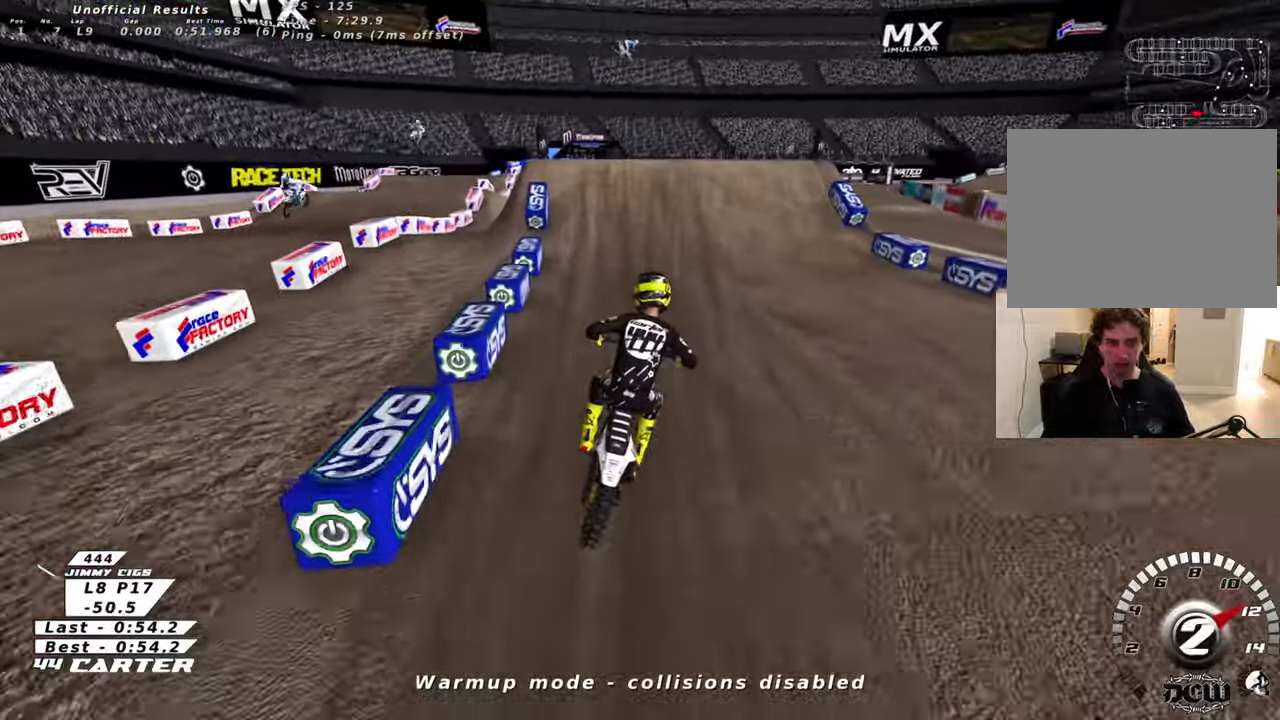
Gameplay with a controller (Xbox layout); each line is a JSON object with the inputs held at the frame after it. "events" lists button and stick changes between this image and that frame as [ms after this image, input, new state], when the widget could be followed in between.
{"buttons": ["A", "R2"], "left_stick": "up-left", "right_stick": "center", "events": [[83, "left_stick", "up"], [183, "A", "down"], [333, "A", "up"], [333, "left_stick", "center"], [416, "left_stick", "up-left"], [500, "A", "down"]]}
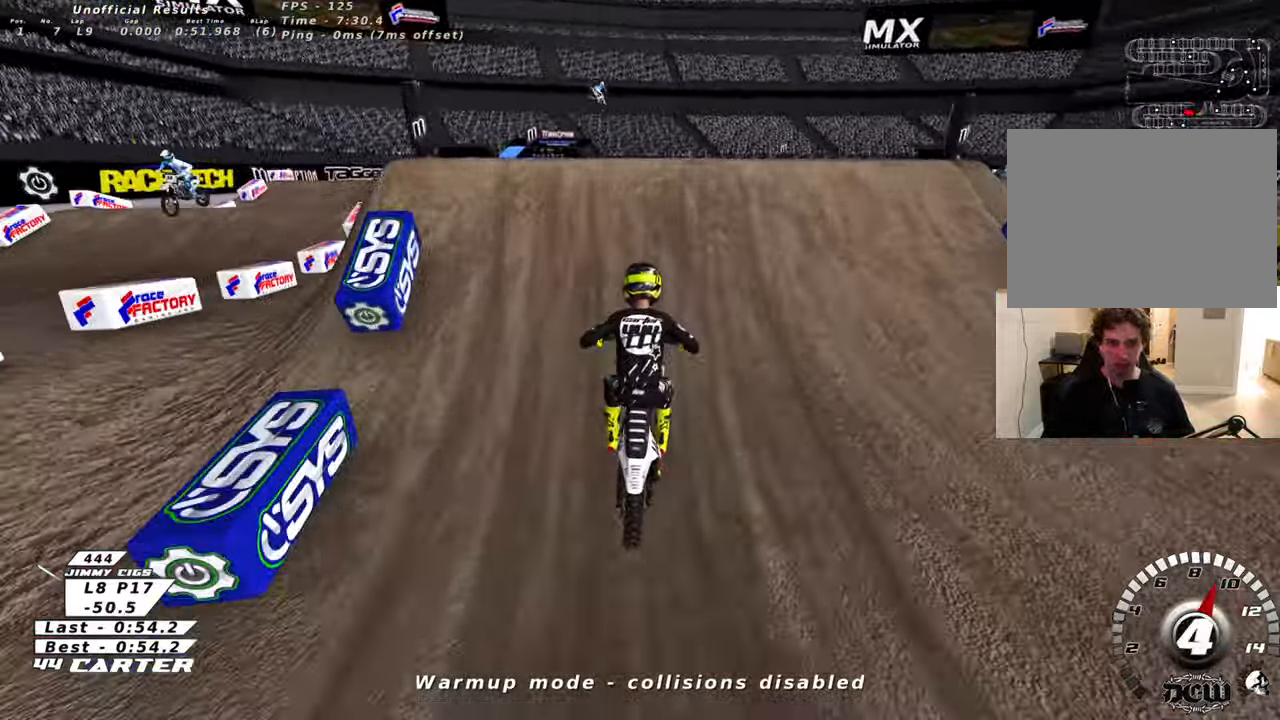
{"buttons": [], "left_stick": "down-right", "right_stick": "center", "events": [[83, "A", "up"], [133, "R2", "up"], [150, "left_stick", "left"], [233, "R2", "down"], [250, "left_stick", "down-left"], [350, "R2", "up"], [383, "left_stick", "down-right"]]}
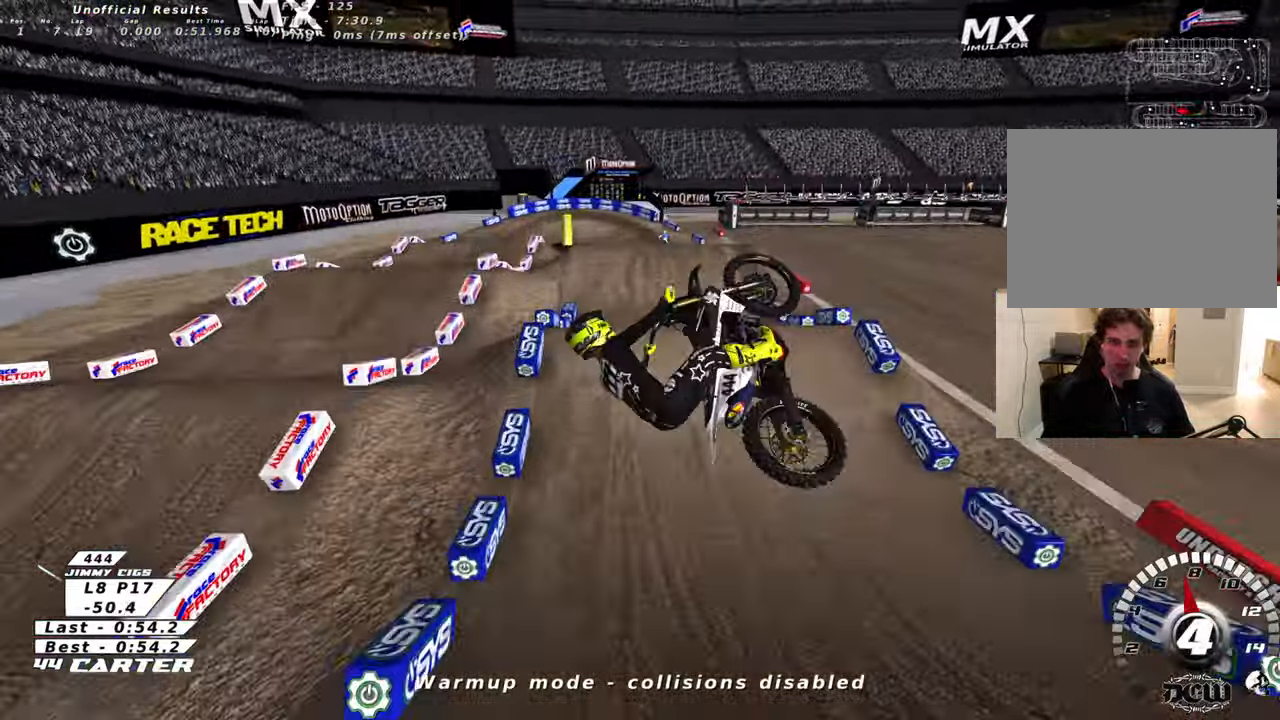
{"buttons": ["A", "R2"], "left_stick": "down", "right_stick": "center", "events": [[116, "left_stick", "down"], [133, "R2", "down"], [200, "A", "down"], [333, "A", "up"], [416, "A", "down"]]}
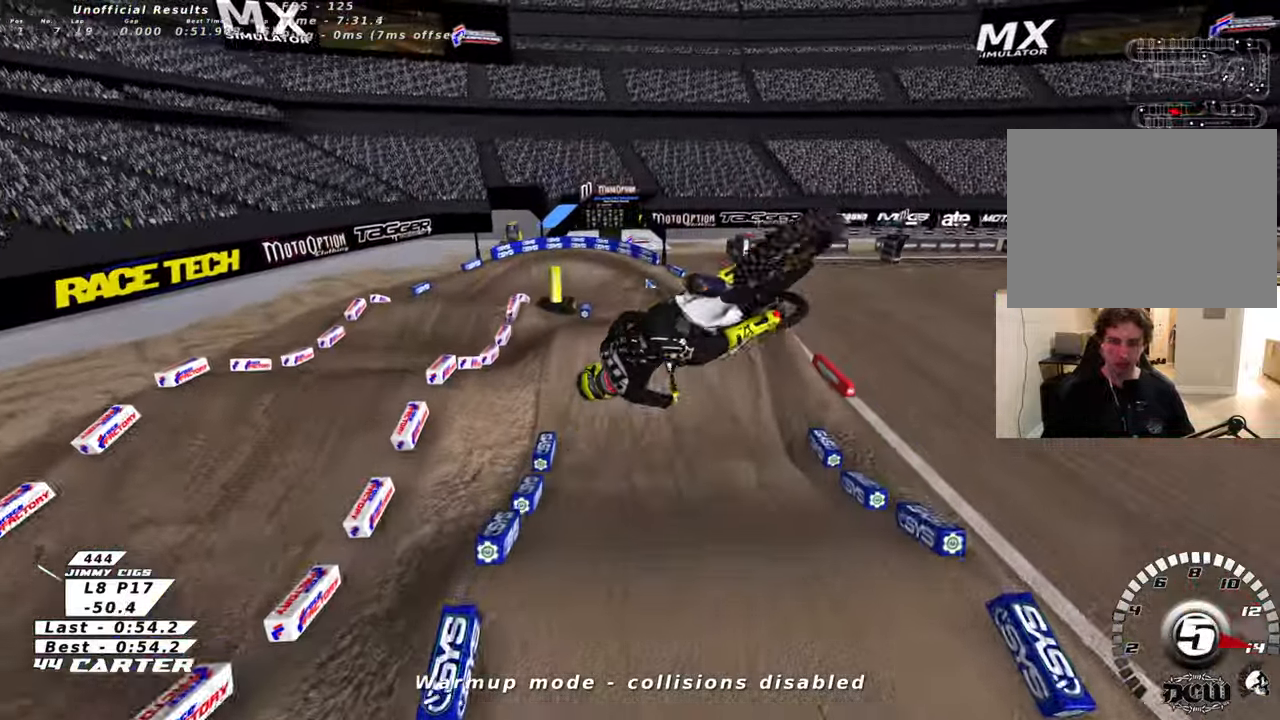
{"buttons": ["A", "R2"], "left_stick": "down-right", "right_stick": "center", "events": [[50, "A", "up"], [116, "A", "down"], [233, "A", "up"], [233, "left_stick", "down-right"], [316, "A", "down"]]}
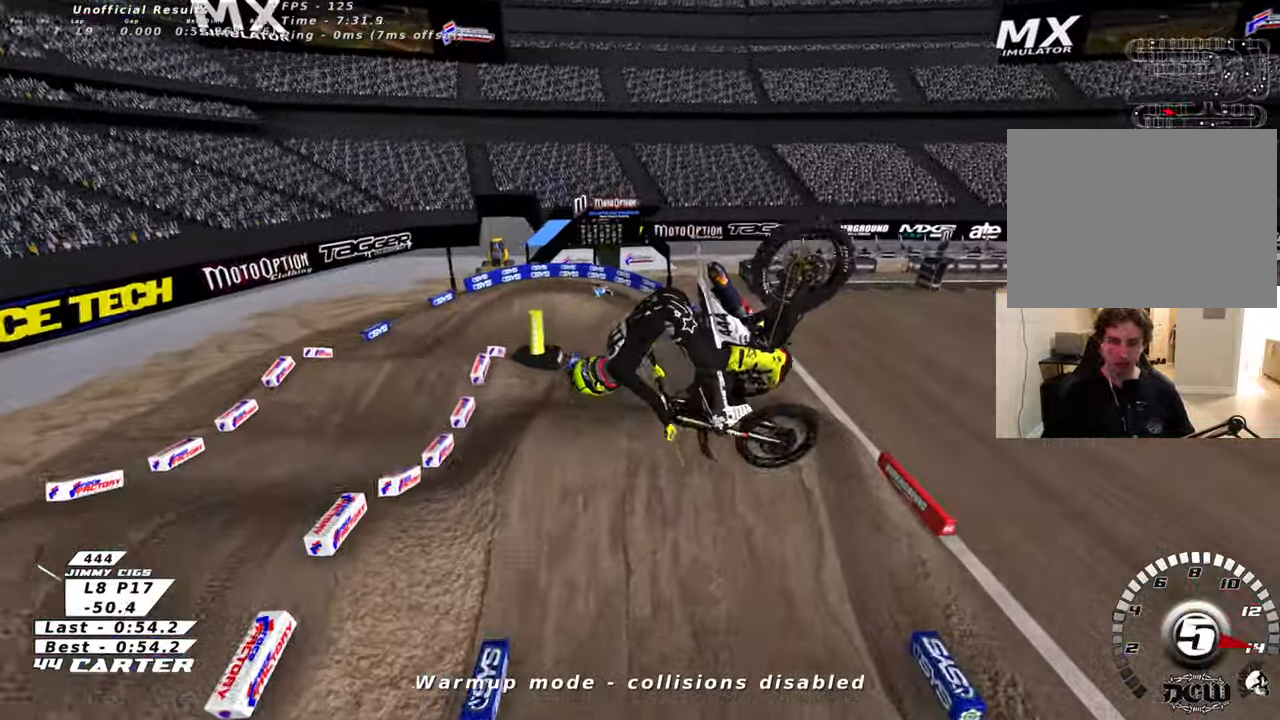
{"buttons": ["A", "R2"], "left_stick": "up", "right_stick": "center", "events": [[33, "L2", "down"], [83, "L2", "up"], [166, "left_stick", "center"], [266, "L2", "down"], [333, "L2", "up"], [350, "A", "up"], [350, "left_stick", "up"], [483, "A", "down"]]}
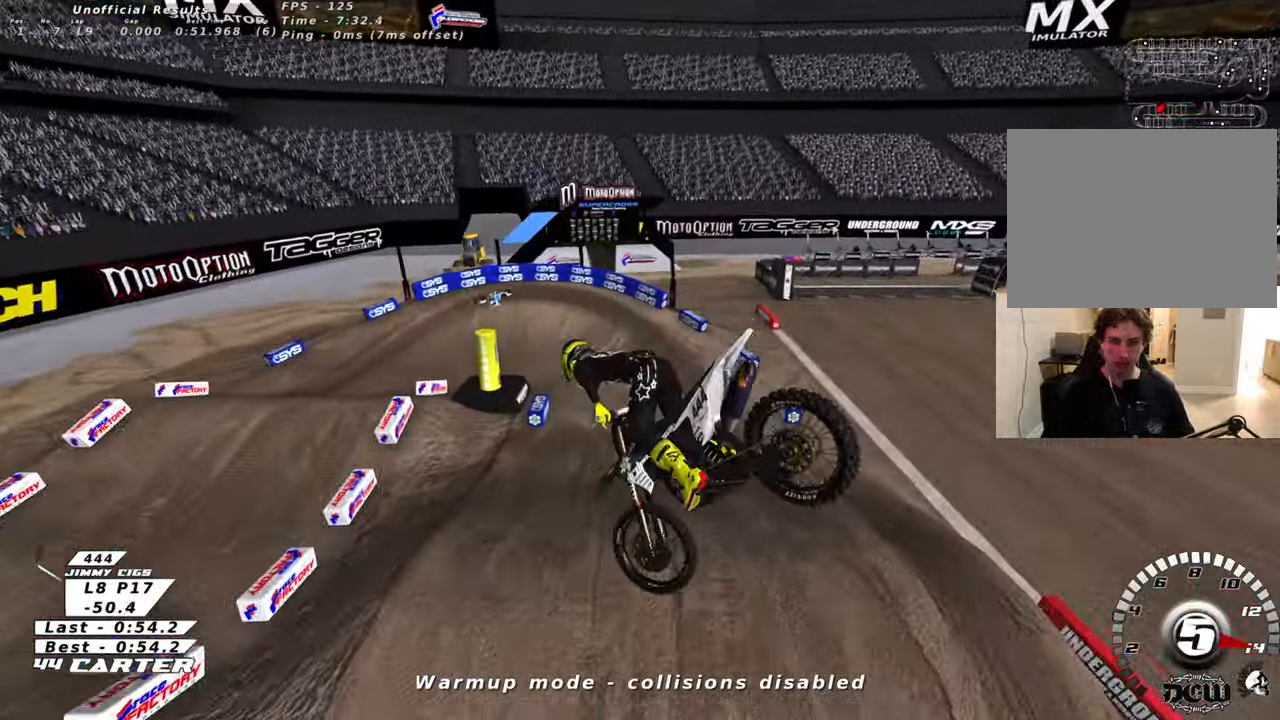
{"buttons": ["R2"], "left_stick": "up-left", "right_stick": "center", "events": [[116, "A", "up"], [200, "left_stick", "up-left"], [383, "X", "down"], [466, "X", "up"]]}
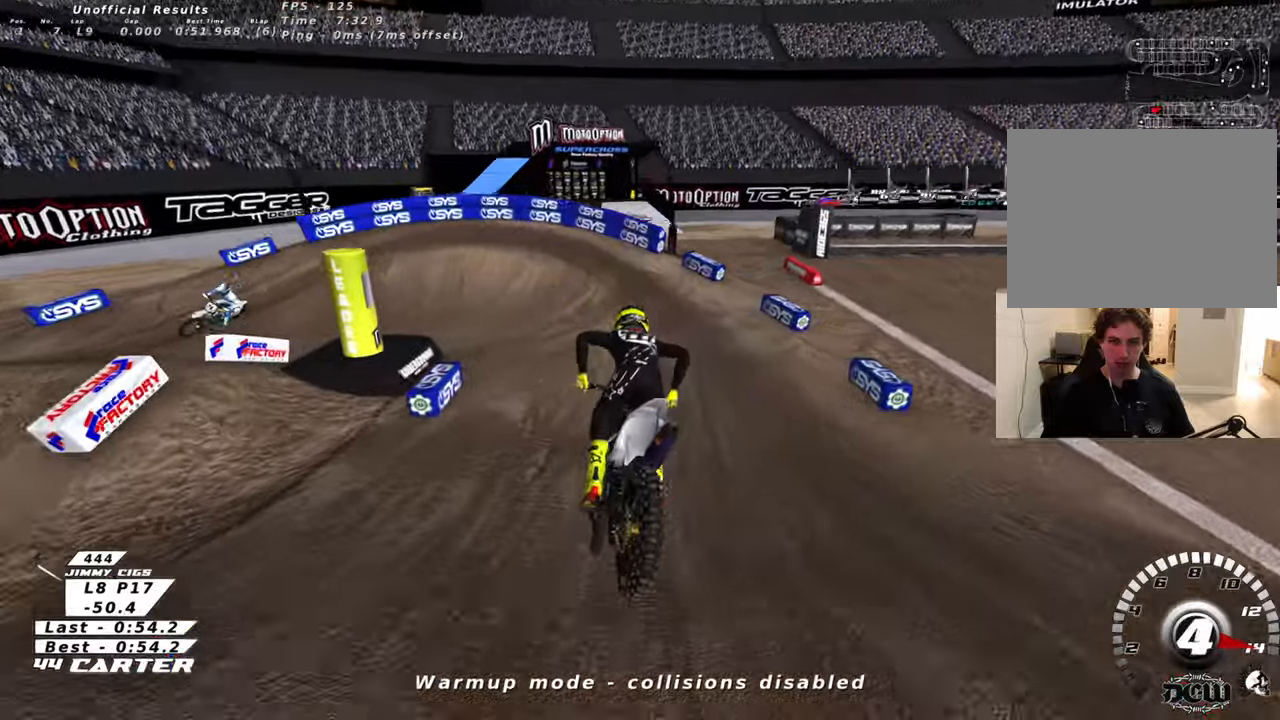
{"buttons": ["R2"], "left_stick": "up-left", "right_stick": "center", "events": [[66, "X", "down"], [150, "X", "up"], [383, "X", "down"], [483, "X", "up"]]}
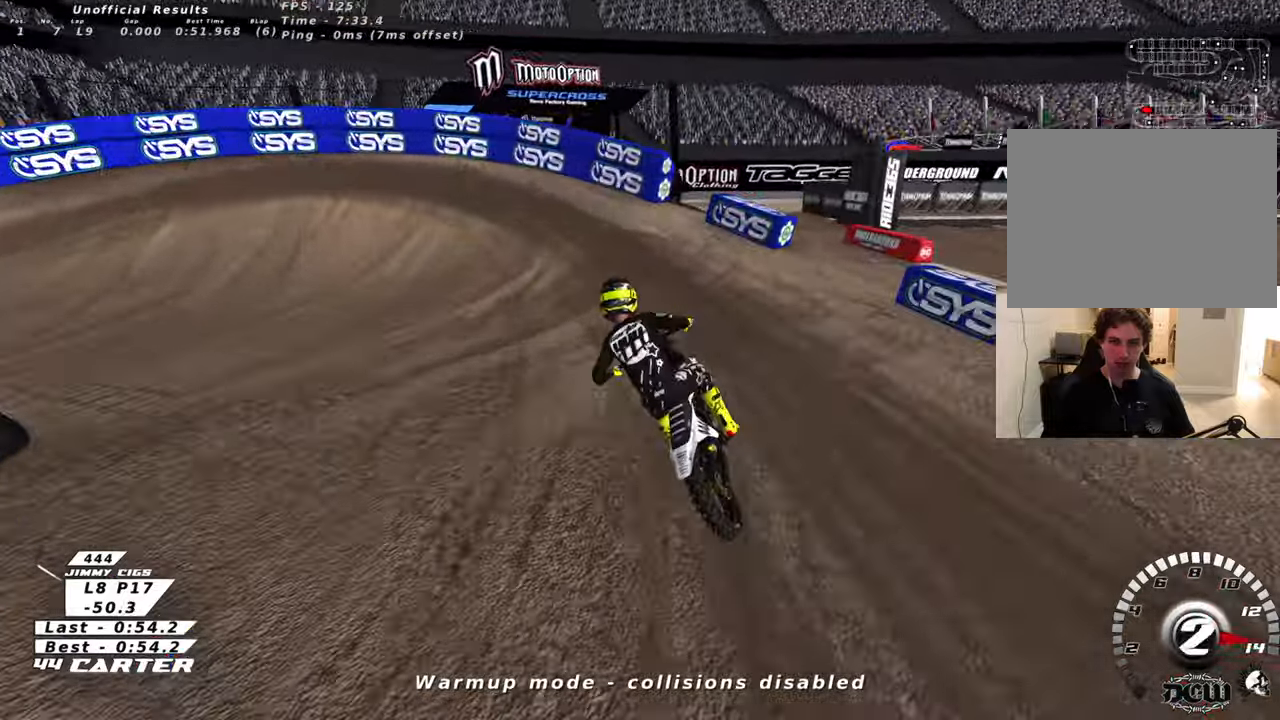
{"buttons": ["L2", "R2", "R3"], "left_stick": "left", "right_stick": "down-left", "events": [[16, "L2", "down"], [66, "X", "down"], [116, "left_stick", "left"], [133, "X", "up"], [150, "R2", "up"], [366, "right_stick", "down-left"], [450, "R2", "down"], [450, "R3", "down"]]}
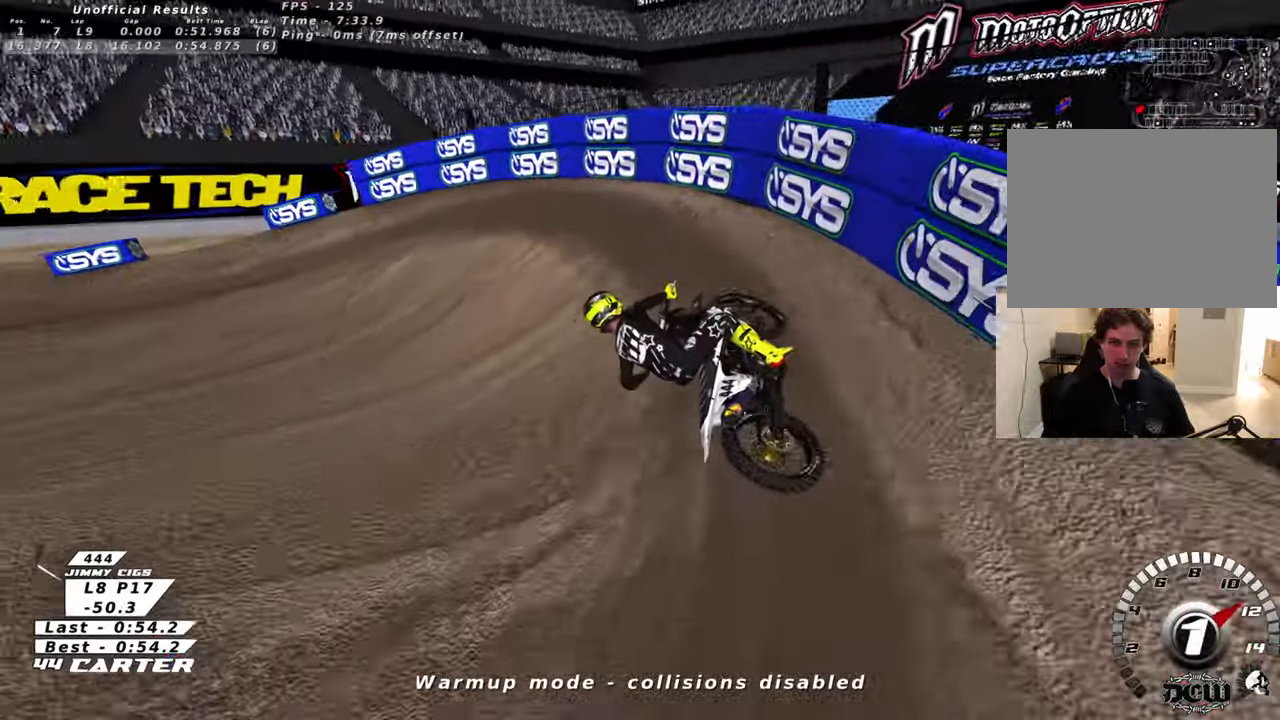
{"buttons": ["R2", "R3"], "left_stick": "up-left", "right_stick": "down-left", "events": [[33, "L2", "up"], [233, "left_stick", "up-left"]]}
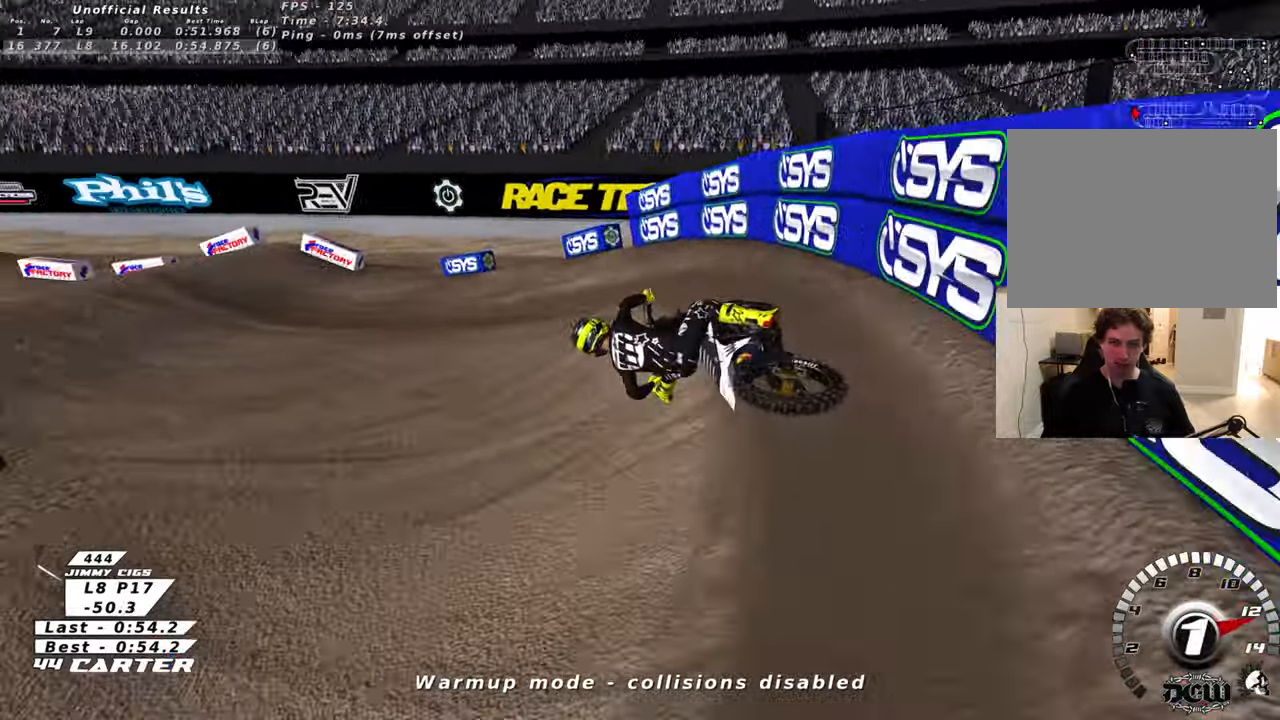
{"buttons": ["A", "R2"], "left_stick": "right", "right_stick": "center", "events": [[83, "R3", "up"], [133, "right_stick", "center"], [250, "left_stick", "up-right"], [266, "A", "down"], [400, "A", "up"], [400, "left_stick", "right"], [483, "A", "down"]]}
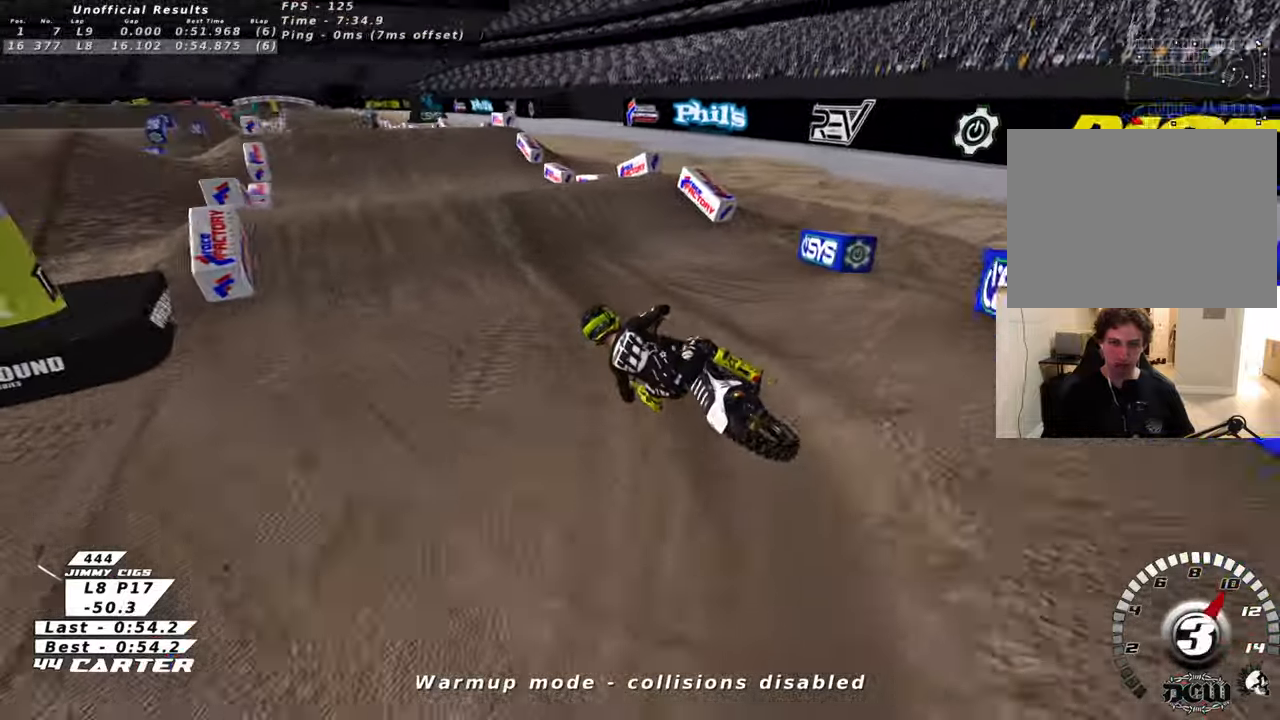
{"buttons": ["A", "R2"], "left_stick": "left", "right_stick": "center", "events": [[116, "A", "up"], [350, "left_stick", "down"], [433, "A", "down"], [433, "left_stick", "left"]]}
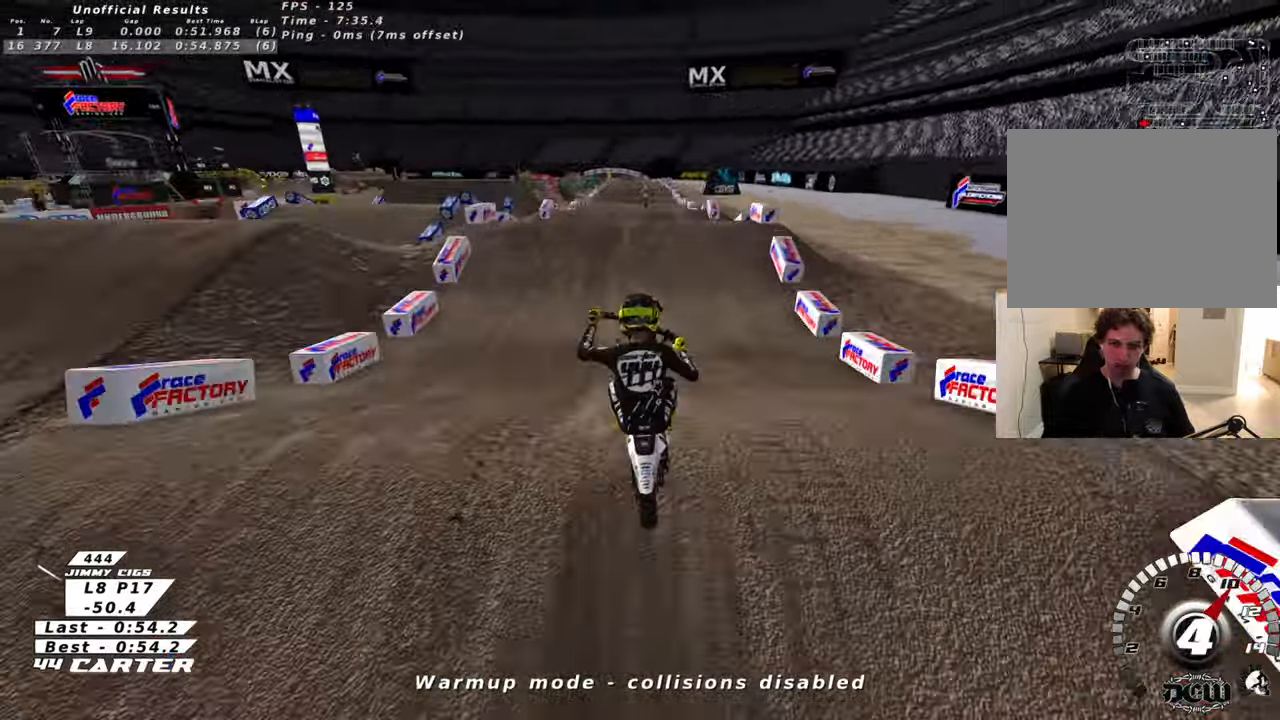
{"buttons": ["L1"], "left_stick": "center", "right_stick": "center", "events": [[16, "A", "up"], [50, "left_stick", "up-left"], [133, "R2", "up"], [416, "L1", "down"], [416, "left_stick", "center"]]}
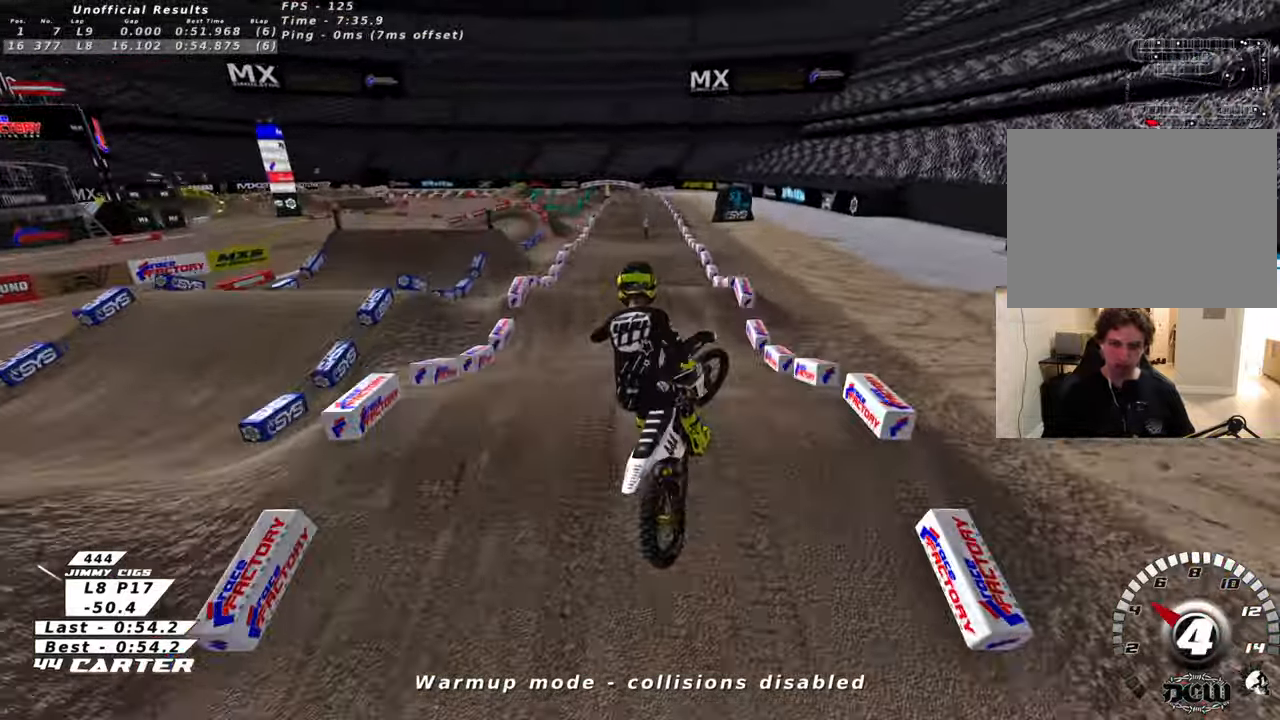
{"buttons": ["R2"], "left_stick": "up-right", "right_stick": "center", "events": [[50, "L1", "up"], [133, "R2", "down"], [150, "left_stick", "right"], [400, "X", "down"], [450, "left_stick", "up-right"], [500, "X", "up"]]}
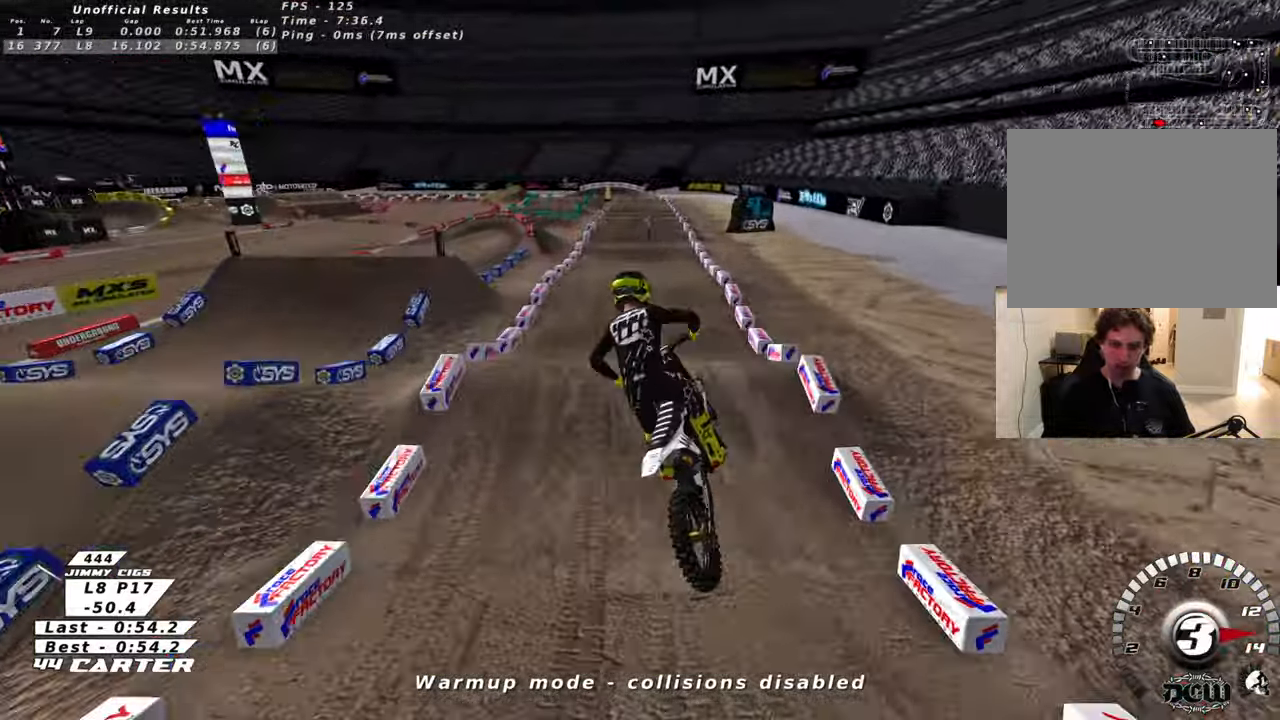
{"buttons": ["R2"], "left_stick": "up", "right_stick": "center", "events": [[266, "left_stick", "center"], [433, "left_stick", "up"]]}
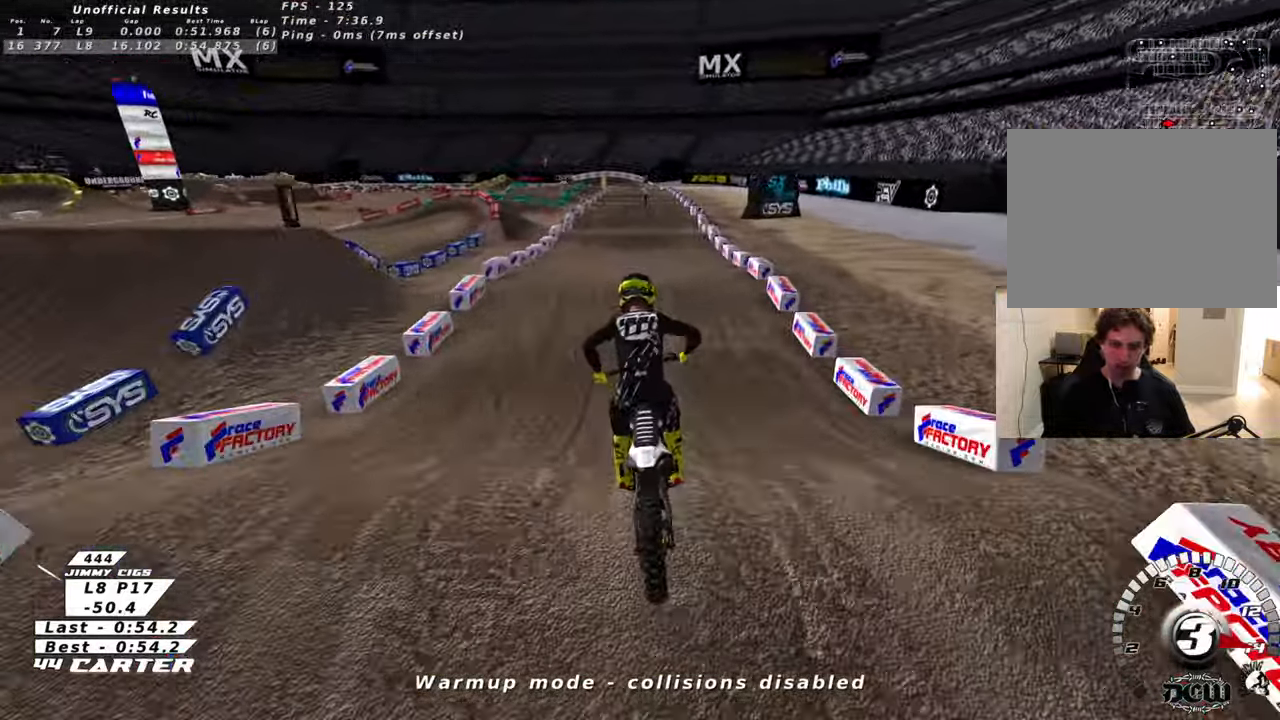
{"buttons": ["R2"], "left_stick": "down", "right_stick": "center", "events": [[50, "left_stick", "center"], [416, "X", "down"], [466, "left_stick", "down"], [500, "X", "up"]]}
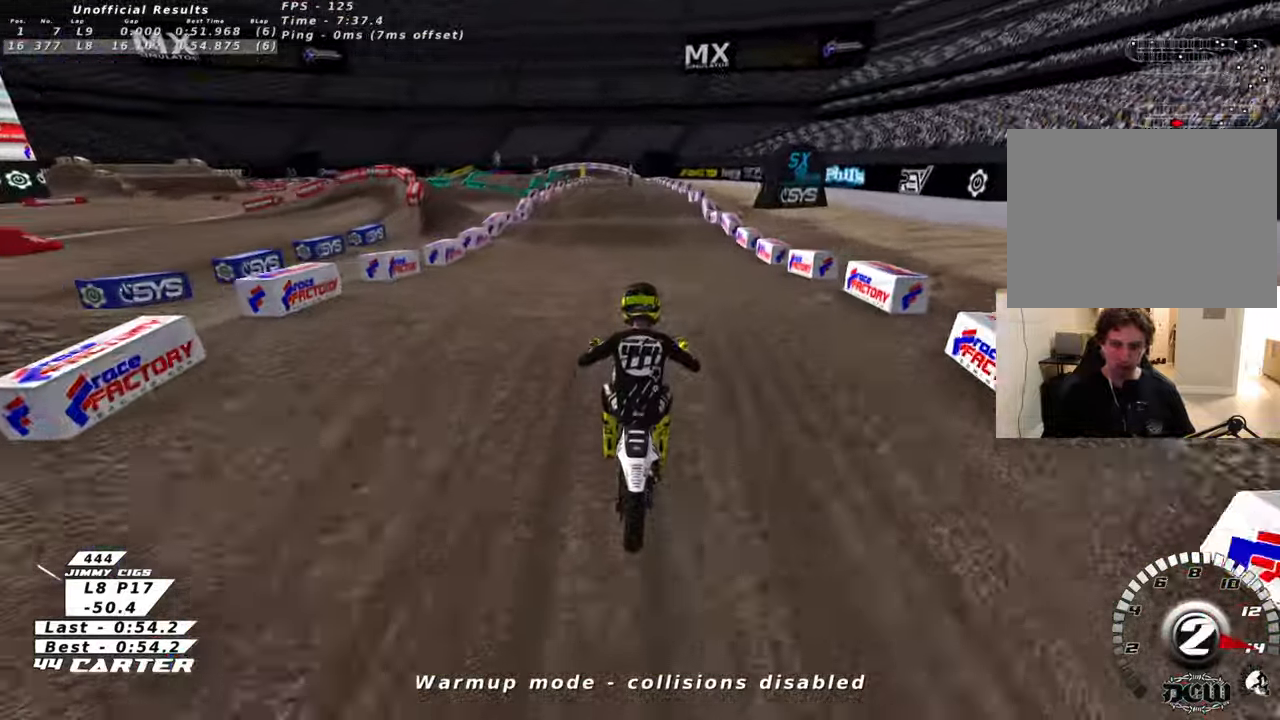
{"buttons": ["R2"], "left_stick": "center", "right_stick": "center", "events": [[400, "left_stick", "center"]]}
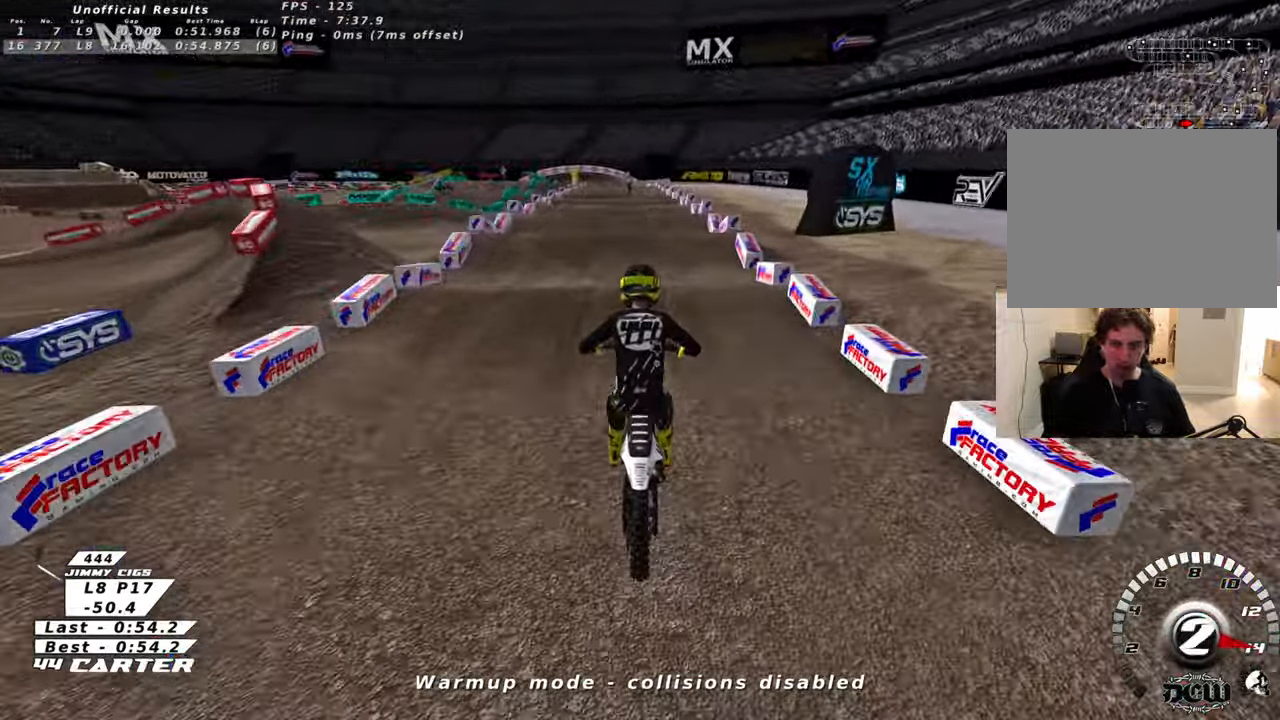
{"buttons": ["R2"], "left_stick": "center", "right_stick": "center", "events": [[283, "left_stick", "down"], [433, "left_stick", "center"]]}
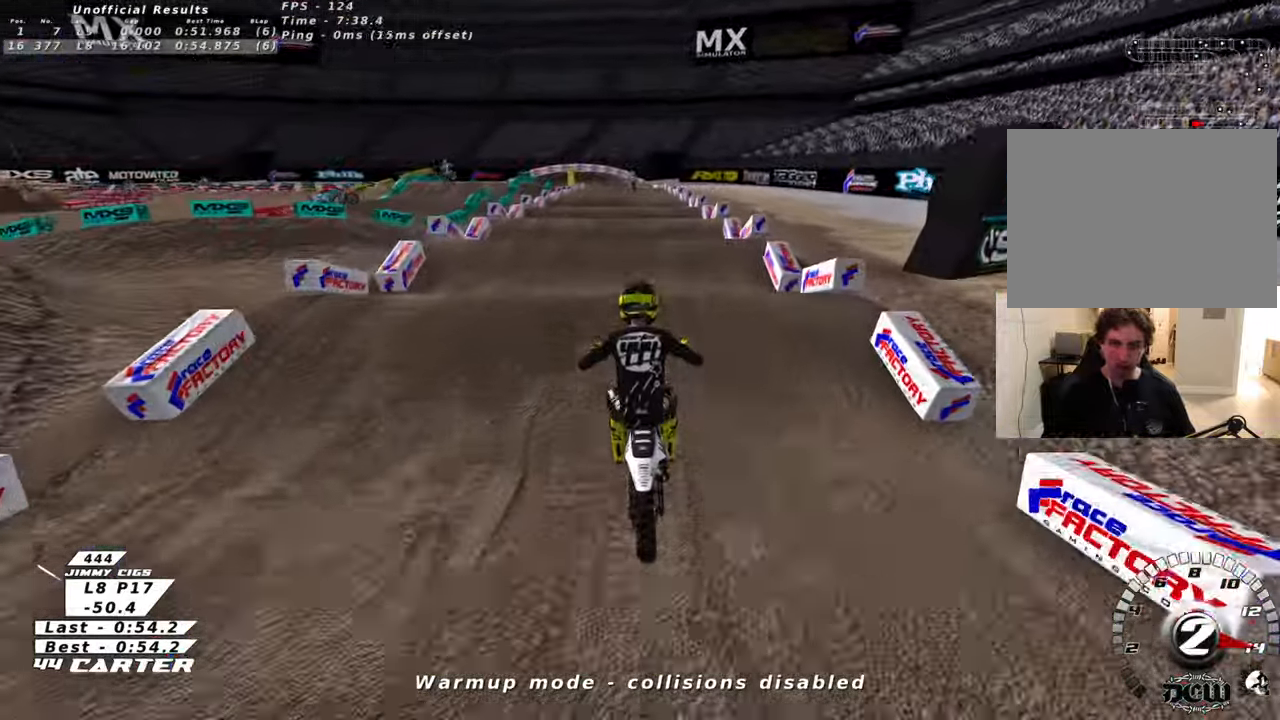
{"buttons": ["R2"], "left_stick": "center", "right_stick": "center", "events": [[166, "left_stick", "down"], [466, "left_stick", "center"]]}
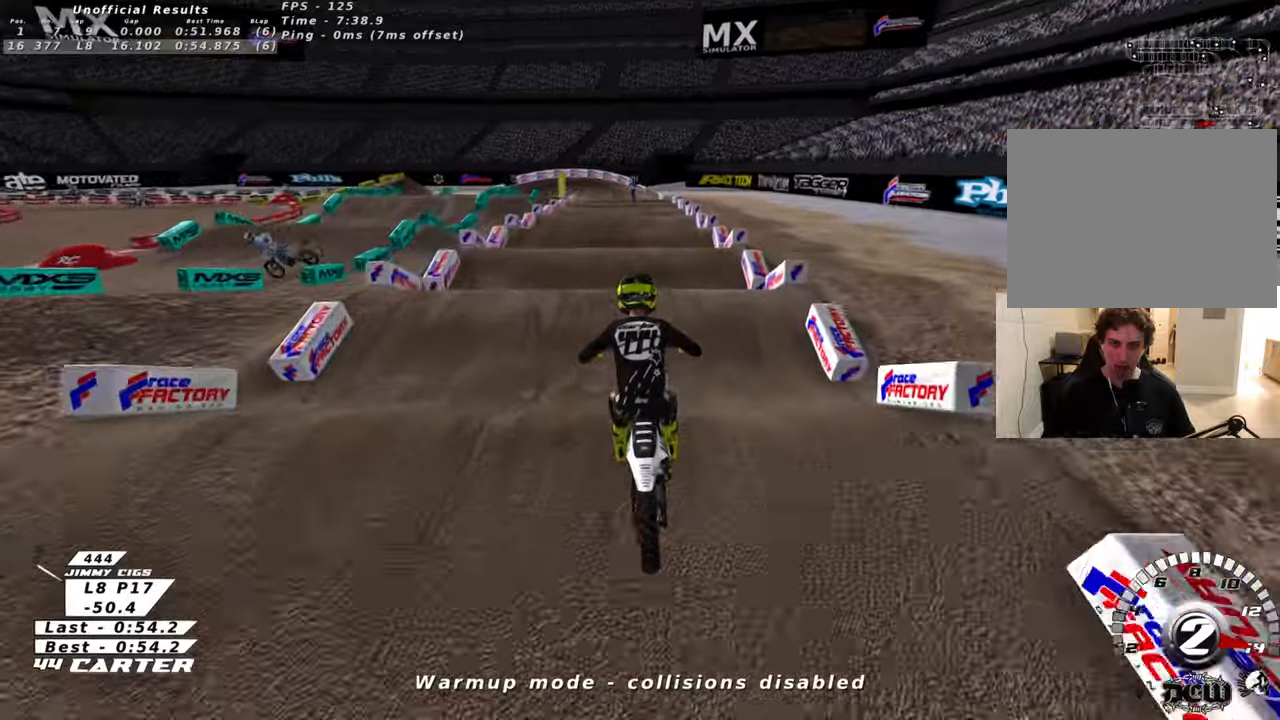
{"buttons": ["R2"], "left_stick": "center", "right_stick": "center", "events": [[333, "left_stick", "down"], [466, "left_stick", "center"]]}
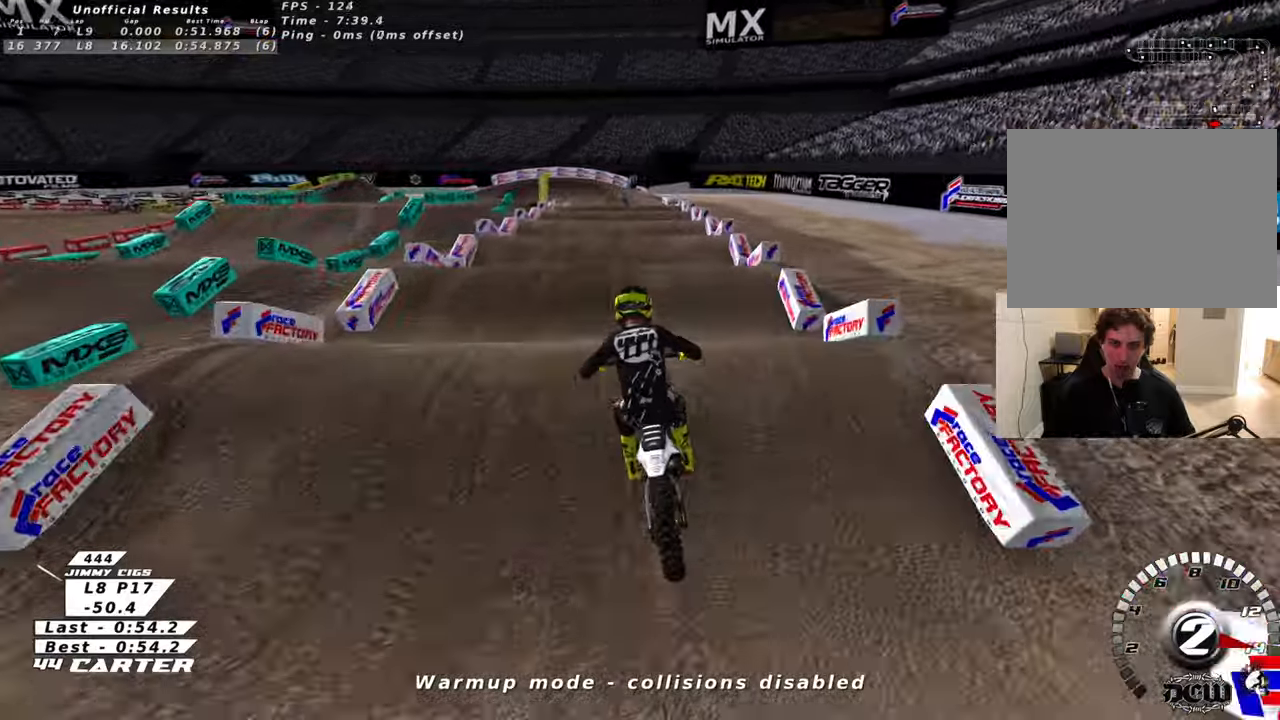
{"buttons": ["R2"], "left_stick": "center", "right_stick": "center", "events": [[116, "left_stick", "down"], [250, "left_stick", "center"], [366, "left_stick", "down"], [483, "left_stick", "center"]]}
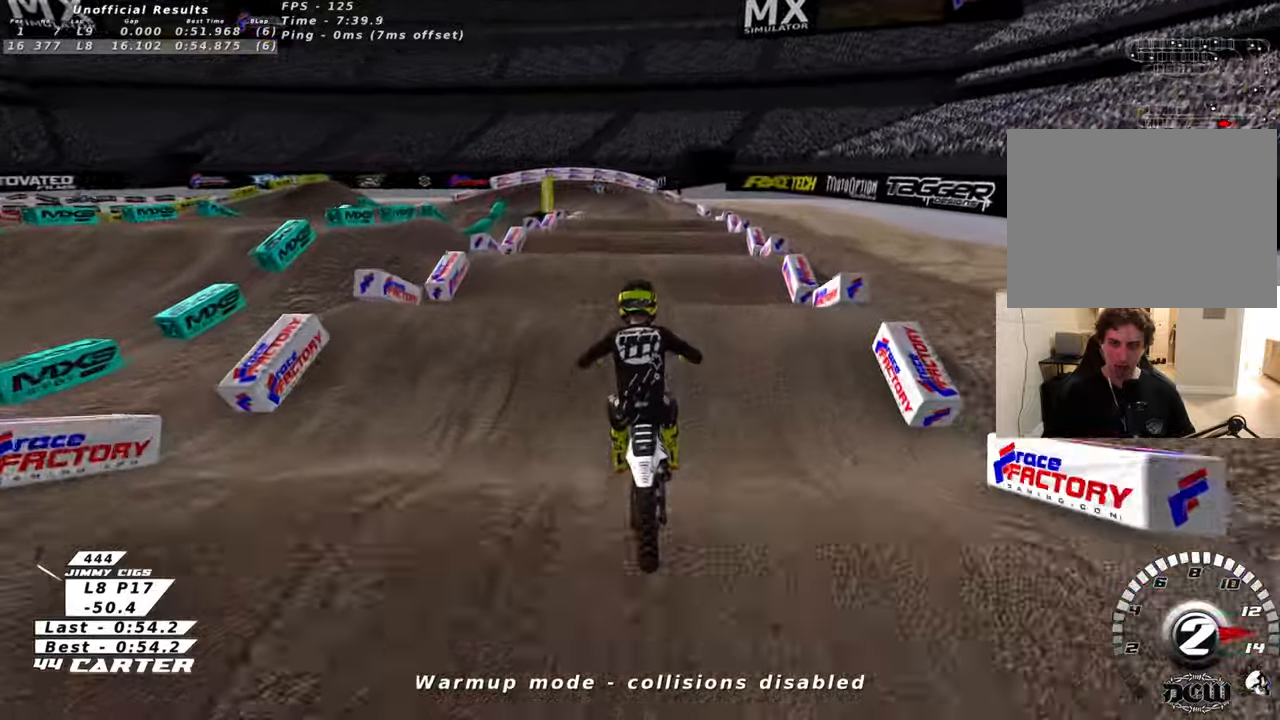
{"buttons": ["R2"], "left_stick": "center", "right_stick": "center", "events": [[200, "left_stick", "down"], [350, "left_stick", "center"]]}
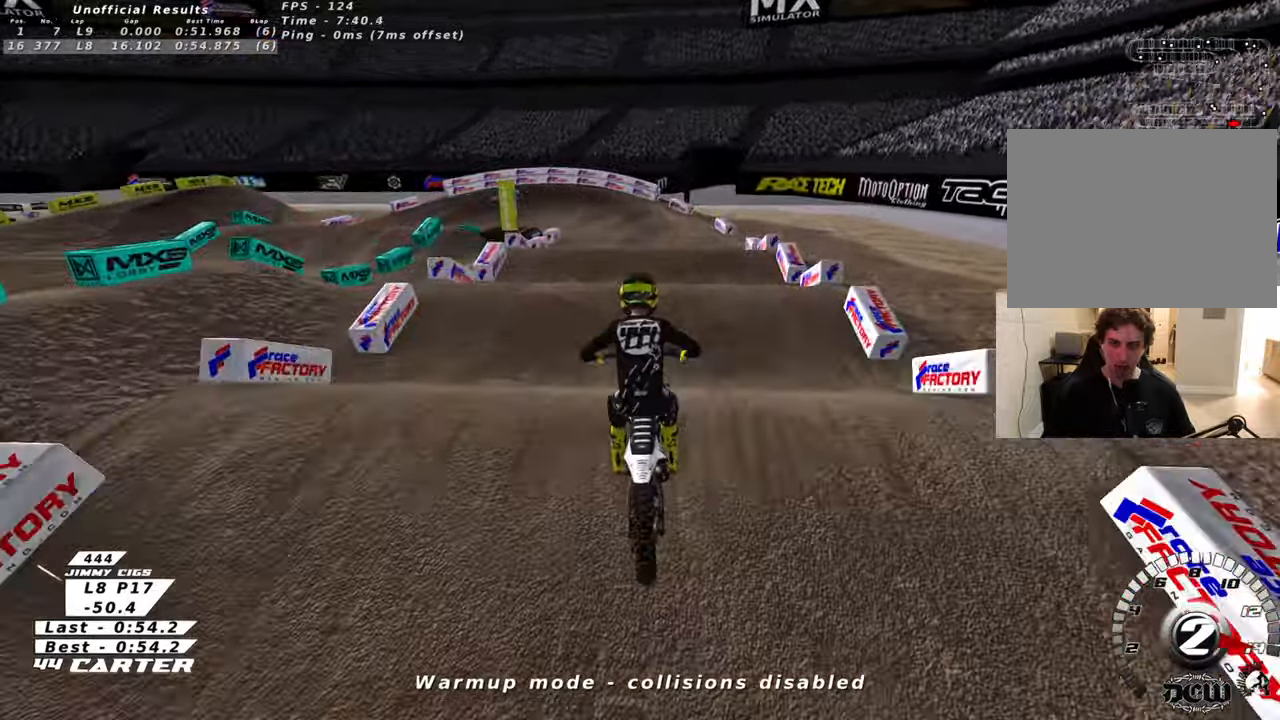
{"buttons": ["R2"], "left_stick": "center", "right_stick": "center", "events": [[300, "left_stick", "down"], [433, "left_stick", "center"]]}
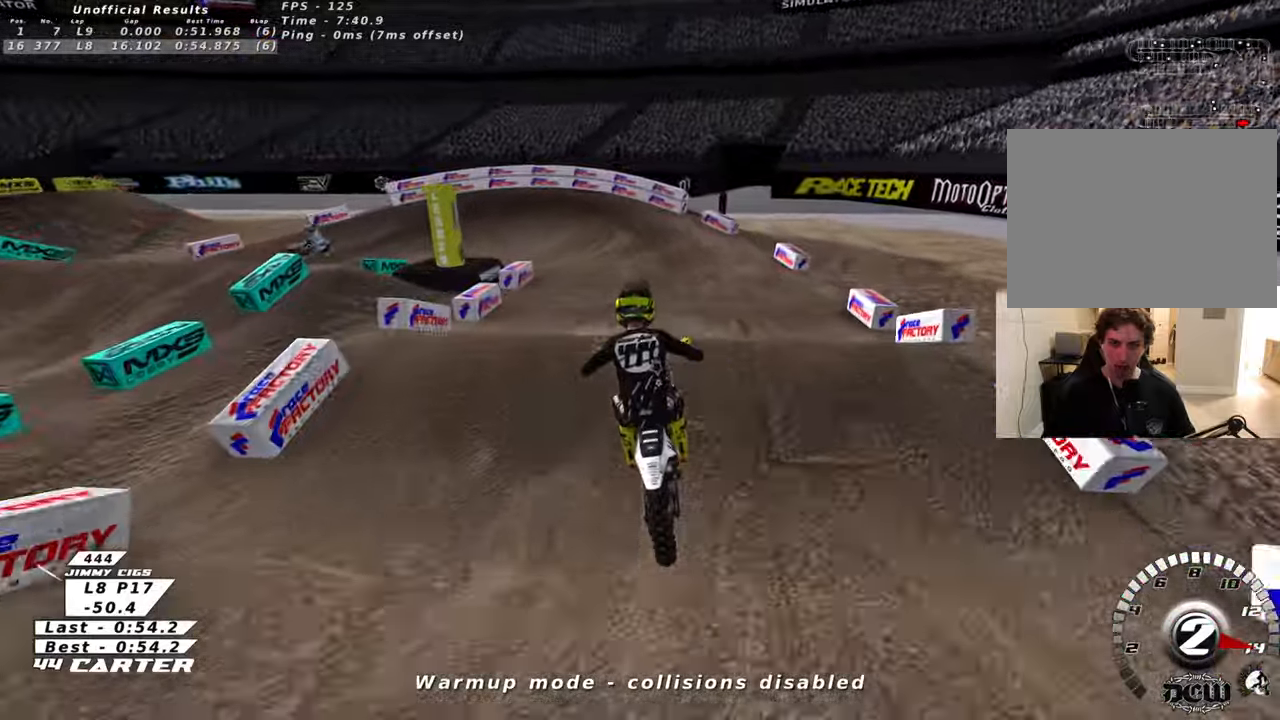
{"buttons": ["X", "R2"], "left_stick": "left", "right_stick": "center", "events": [[100, "left_stick", "down"], [283, "left_stick", "down-left"], [400, "left_stick", "center"], [500, "X", "down"], [500, "left_stick", "left"]]}
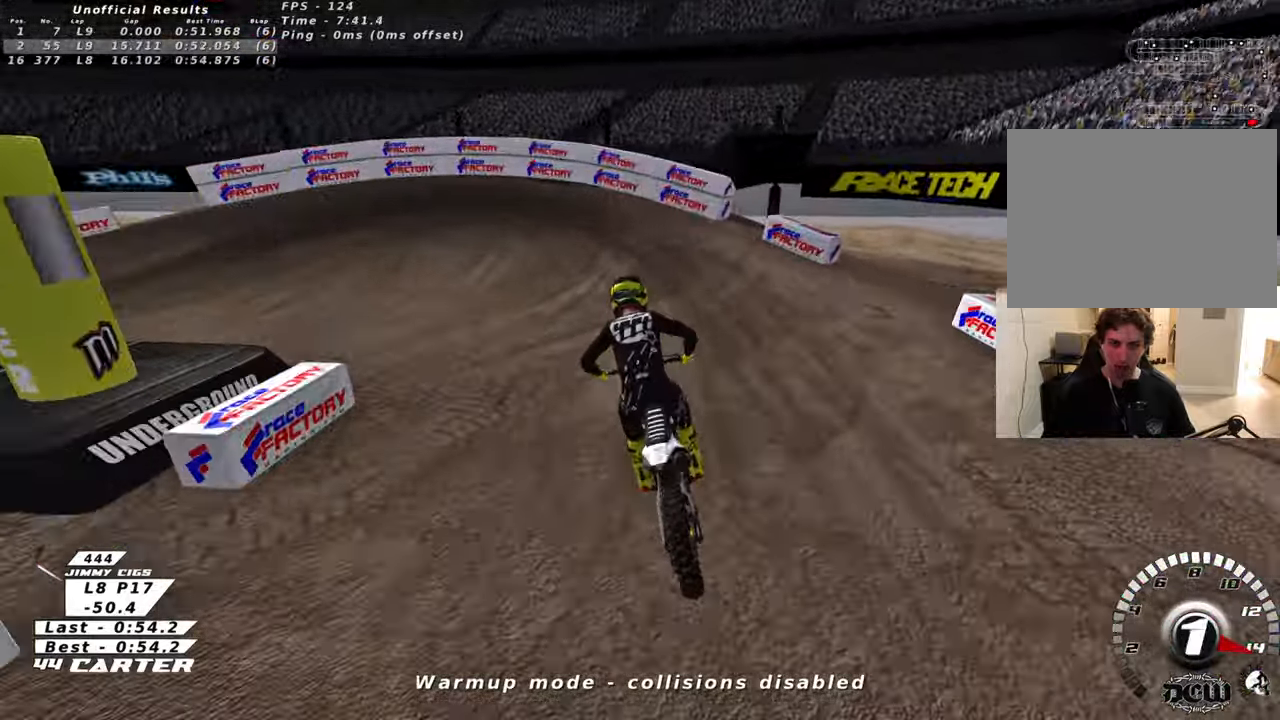
{"buttons": ["L2", "R2", "R3"], "left_stick": "left", "right_stick": "left", "events": [[100, "L2", "down"], [100, "X", "up"], [116, "R2", "up"], [366, "R3", "down"], [366, "right_stick", "down-left"], [400, "R2", "down"], [416, "right_stick", "left"]]}
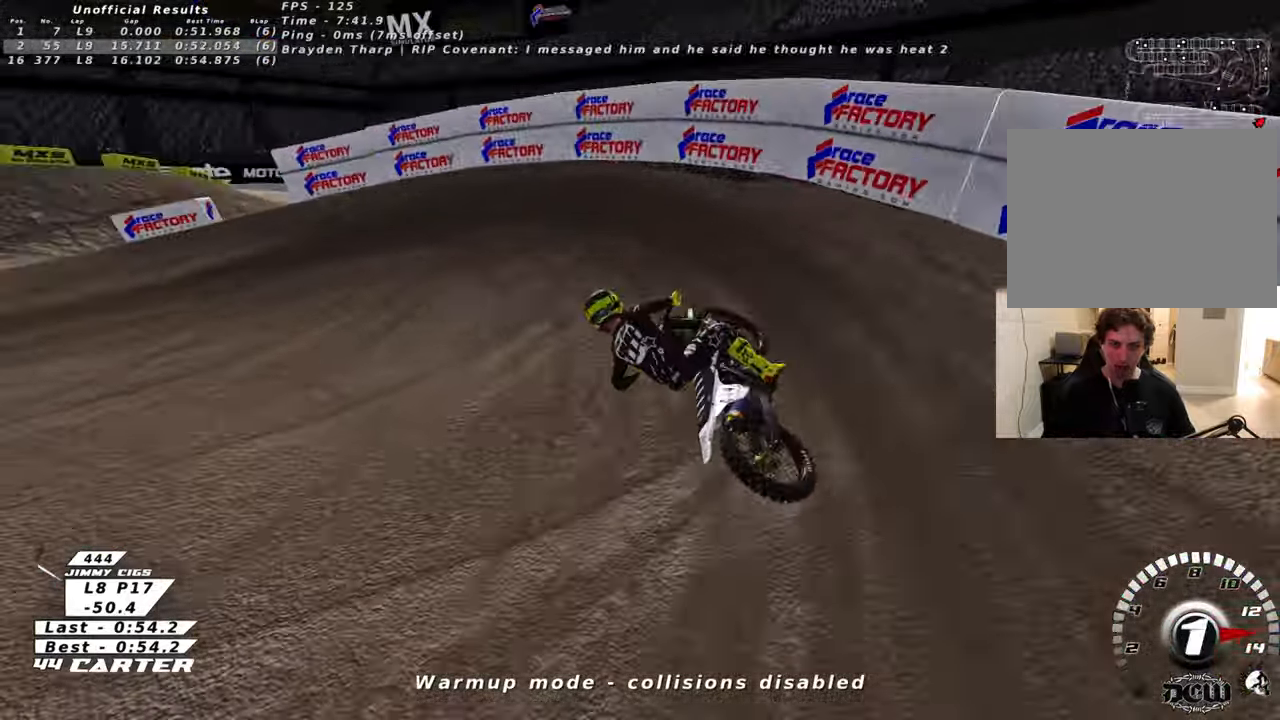
{"buttons": ["R2", "R3"], "left_stick": "up-left", "right_stick": "down-left", "events": [[16, "L2", "up"], [66, "R2", "up"], [116, "right_stick", "down-left"], [283, "R2", "down"], [333, "left_stick", "up-left"]]}
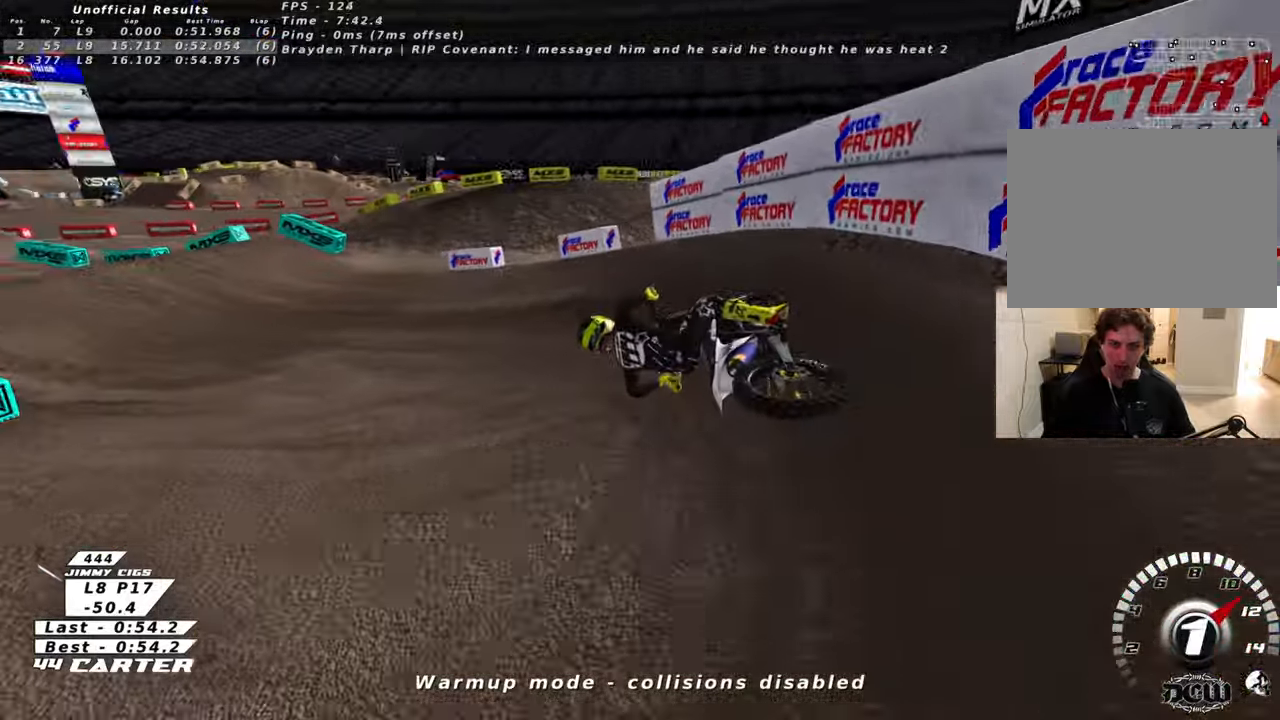
{"buttons": ["A", "L2", "R2"], "left_stick": "right", "right_stick": "center", "events": [[66, "left_stick", "center"], [266, "left_stick", "right"], [316, "R3", "up"], [316, "right_stick", "center"], [466, "A", "down"], [483, "L2", "down"]]}
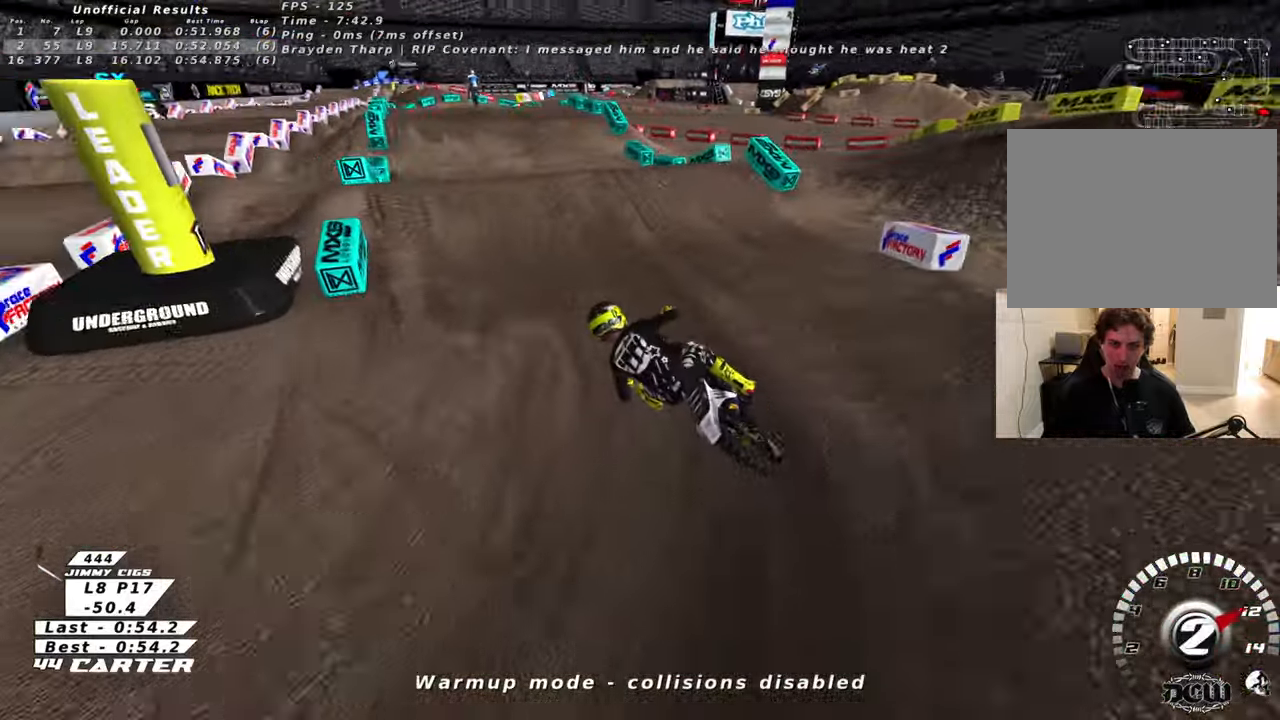
{"buttons": [], "left_stick": "down-right", "right_stick": "center", "events": [[33, "L2", "up"], [100, "A", "up"], [166, "A", "down"], [283, "left_stick", "up"], [300, "A", "up"], [383, "R2", "up"], [433, "left_stick", "down-right"]]}
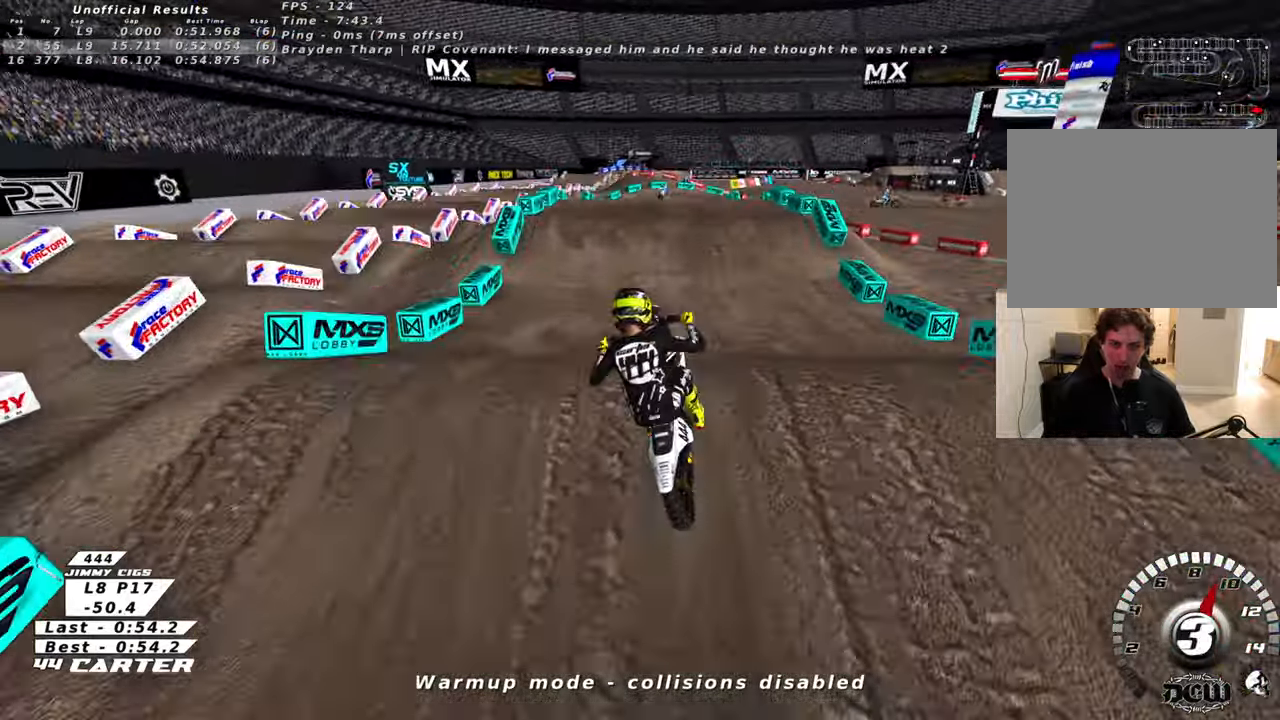
{"buttons": ["X", "R2"], "left_stick": "center", "right_stick": "center", "events": [[116, "left_stick", "down-left"], [216, "left_stick", "left"], [233, "R2", "down"], [333, "X", "down"], [416, "X", "up"], [466, "left_stick", "center"], [500, "X", "down"]]}
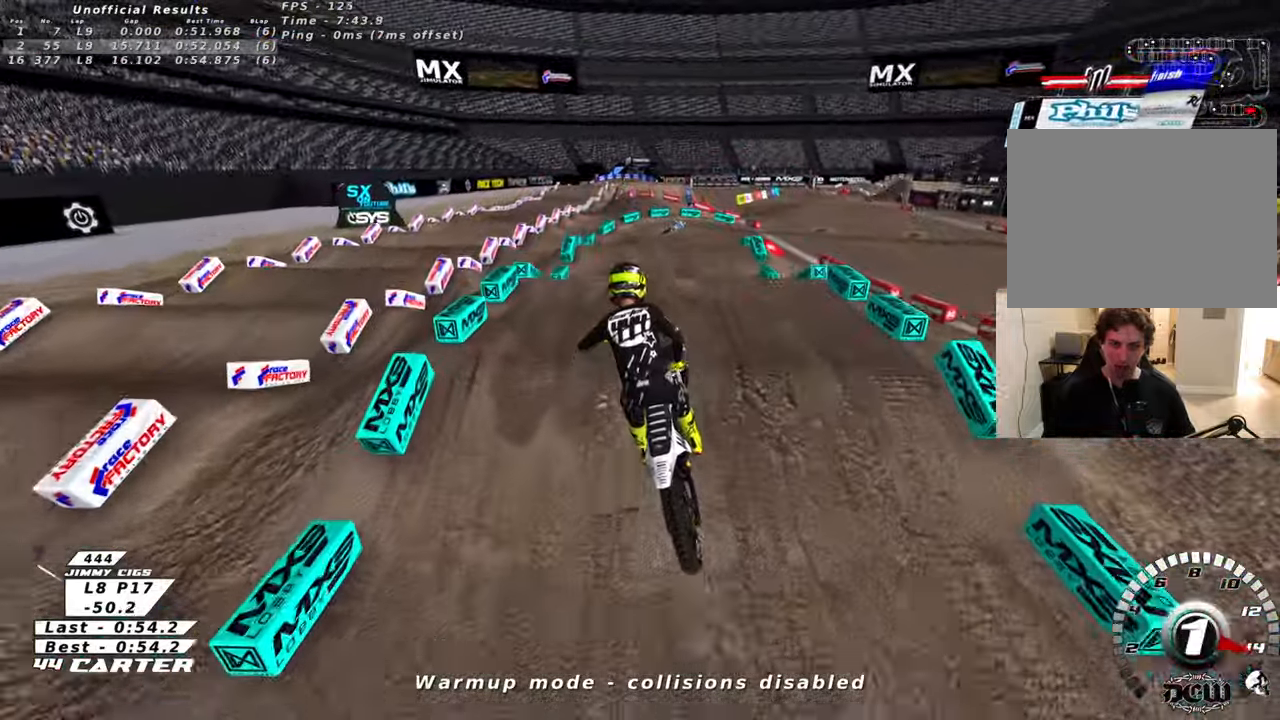
{"buttons": ["A", "R2"], "left_stick": "up-right", "right_stick": "center", "events": [[100, "X", "up"], [350, "left_stick", "up-right"], [416, "A", "down"]]}